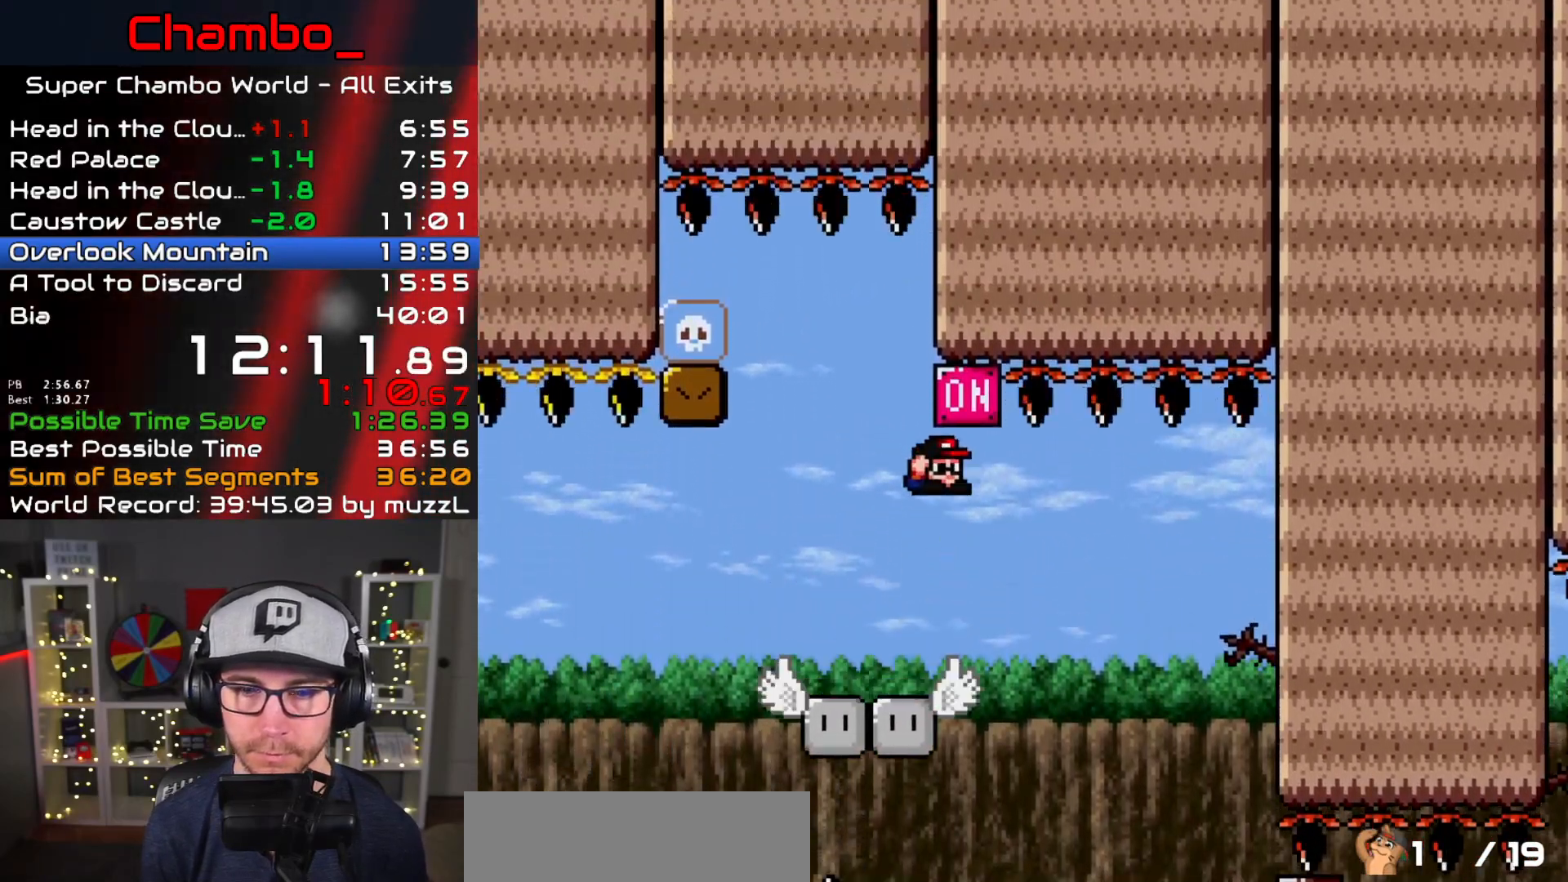
Gameplay with a controller (Nintendo layout); each line is a JSON object with the inputs held at the frame after it. "events" lists button and stick changes between this image and that frame as [ms after this image, input, new state], when the widget could be followed in between. Not read: L3 R1 R3.
{"buttons": ["Y", "DPAD_DOWN", "DPAD_RIGHT"], "events": [[83, "DPAD_DOWN", "up"], [183, "DPAD_DOWN", "down"], [217, "DPAD_DOWN", "up"], [267, "DPAD_DOWN", "down"], [333, "B", "up"]]}
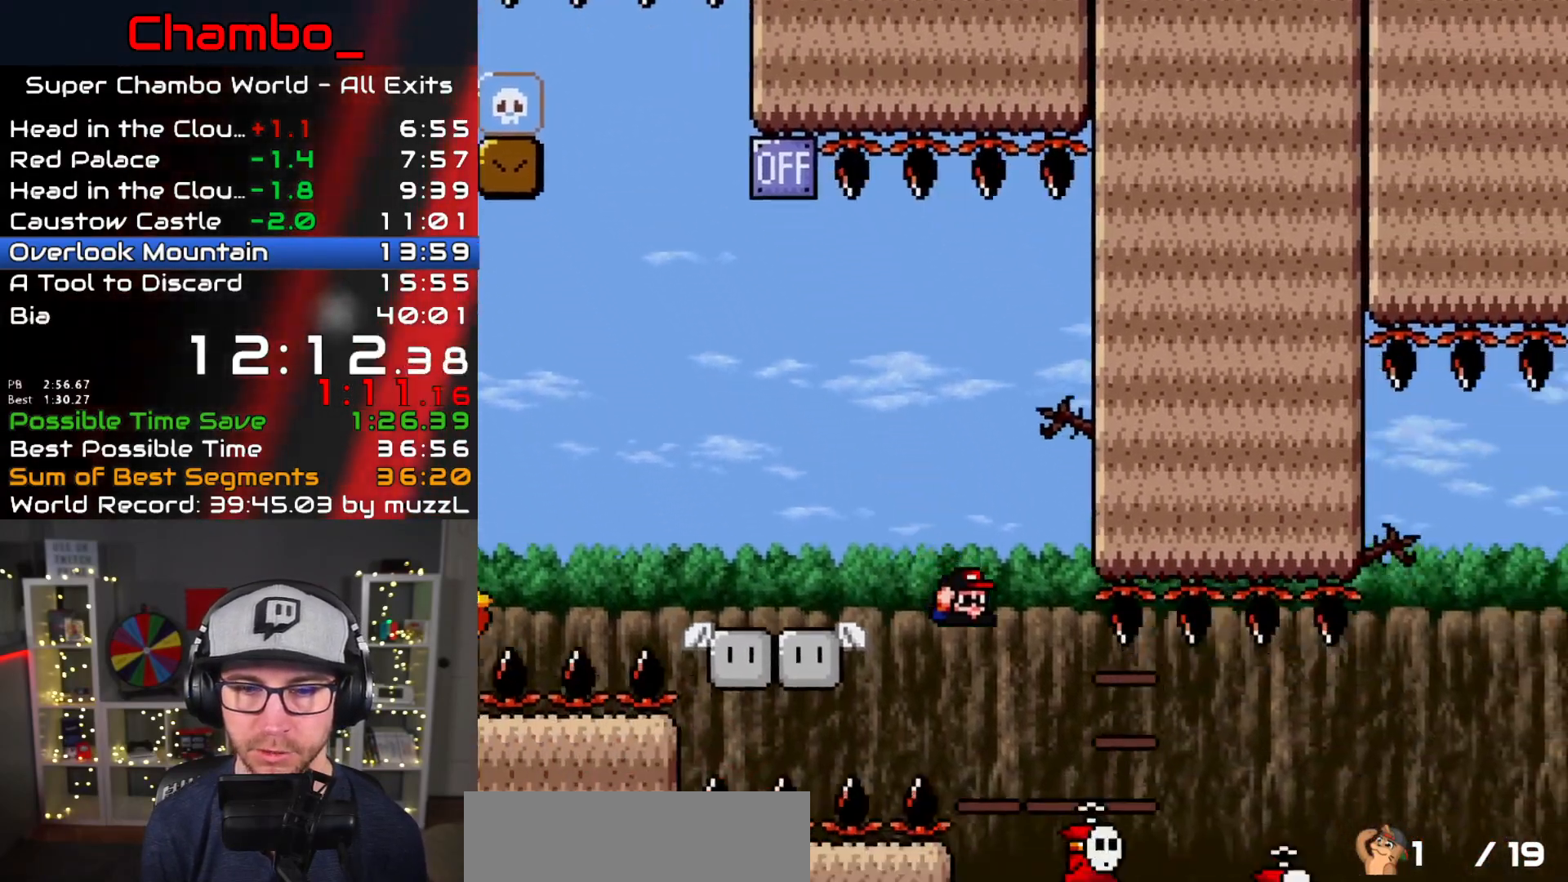
{"buttons": ["Y", "DPAD_DOWN", "DPAD_RIGHT"]}
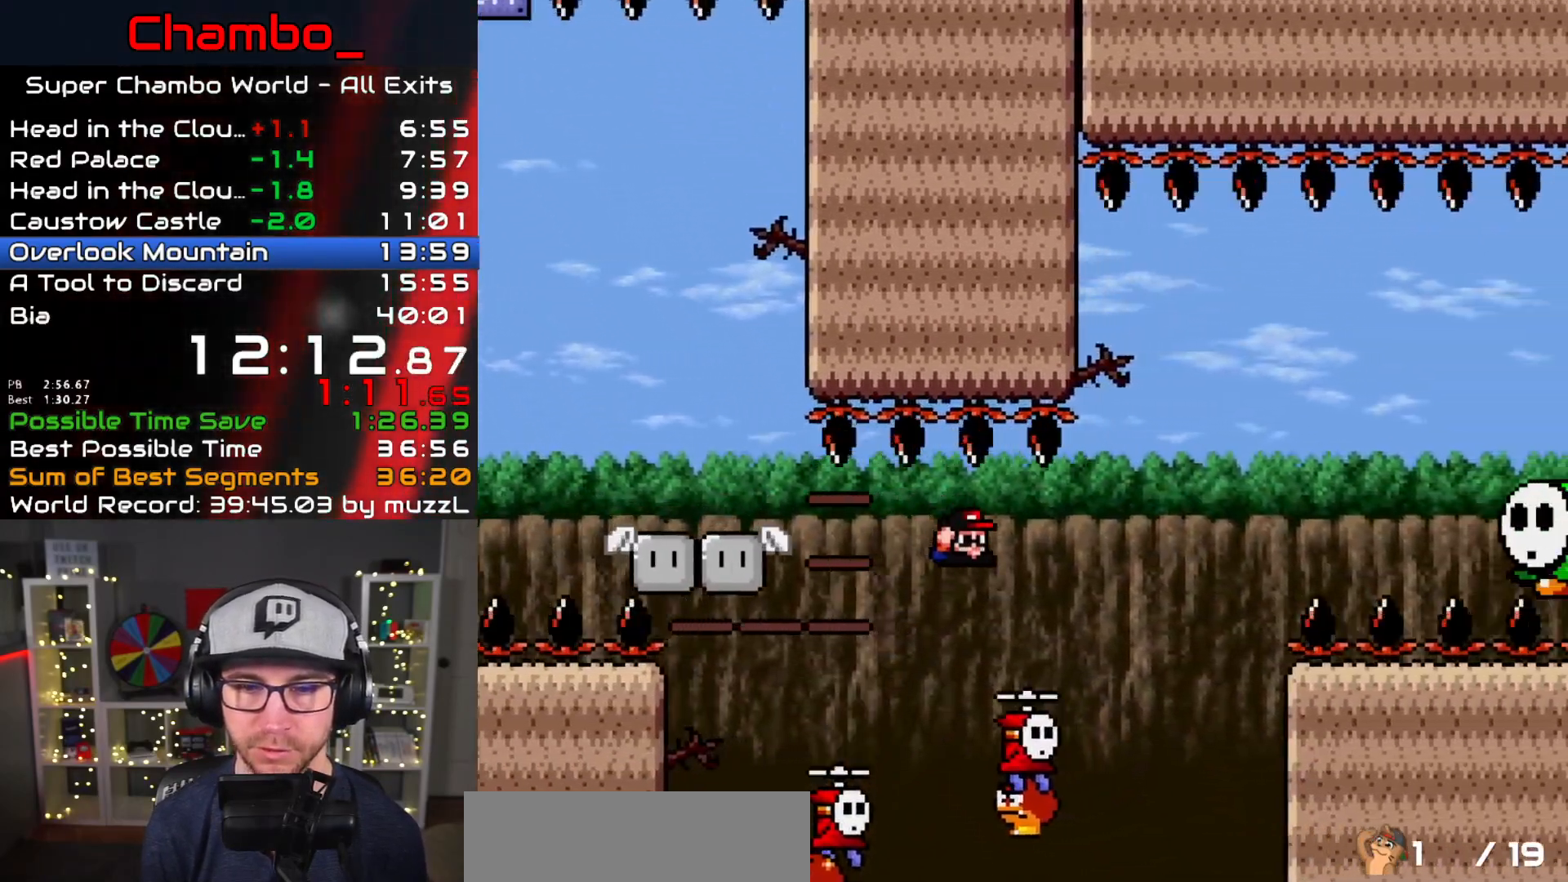
{"buttons": ["B", "Y", "DPAD_DOWN", "DPAD_RIGHT"], "events": [[133, "B", "down"]]}
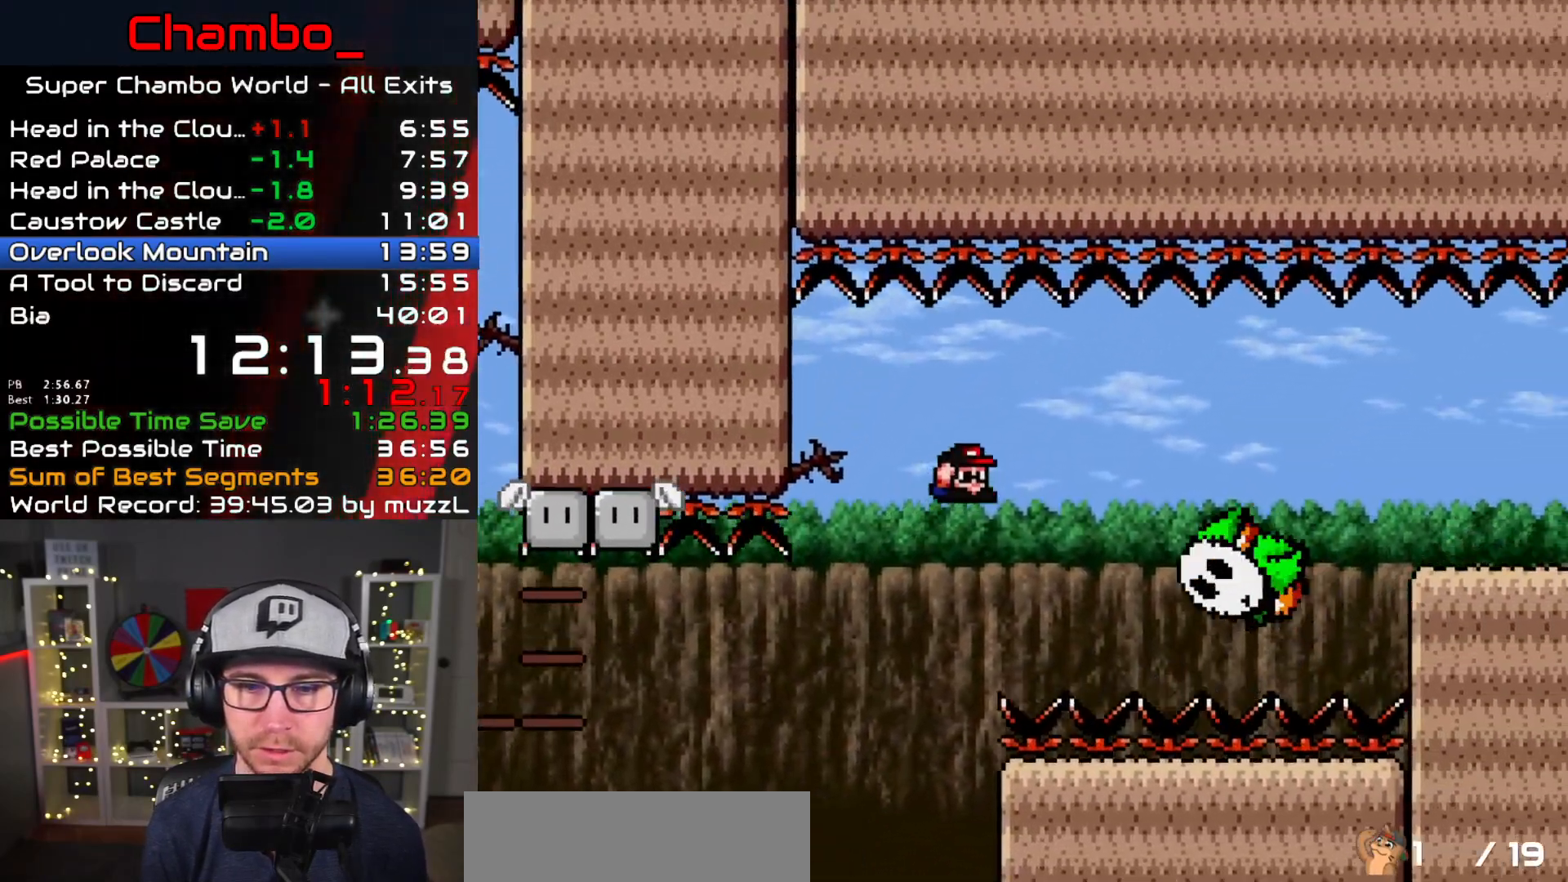
{"buttons": ["B", "Y", "DPAD_DOWN", "DPAD_RIGHT"], "events": [[200, "B", "up"], [317, "B", "down"]]}